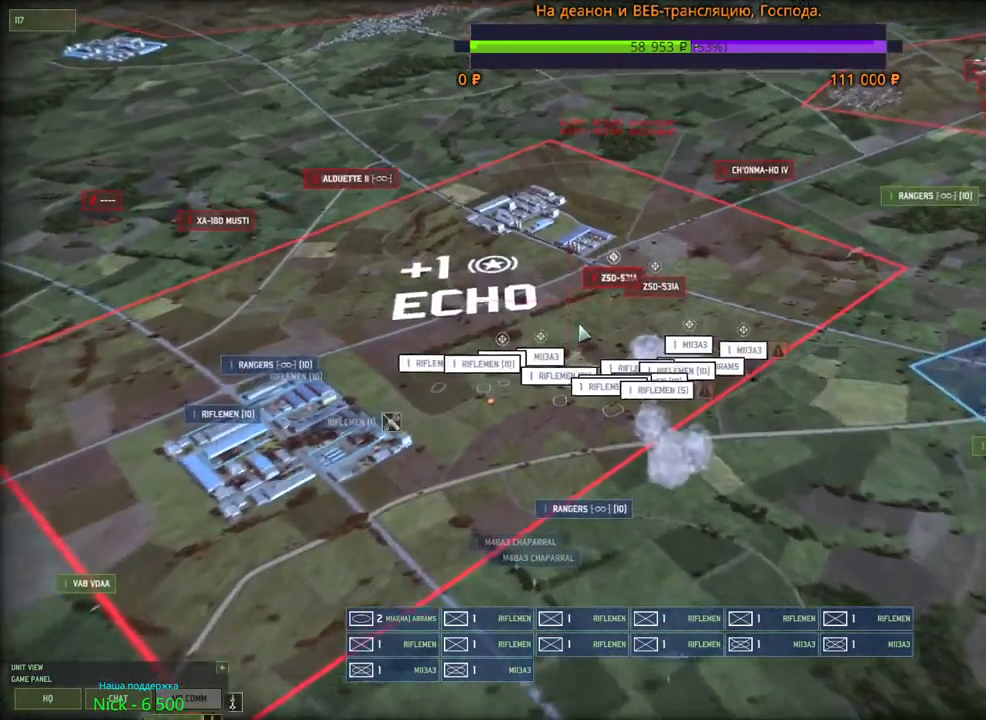
Gameplay with keyboard and mouse; each line is a JSON object with the keys and mouse buttons held at the frame after it. "events" lists presses ("down") and releases ("up") of "1", "2", "3", "4", "5", "6", "a", "alt", "b", "c", "caps_lock", "ctrl", "d", "e", "escape", "f", "f1", "f2", "f3", "f4", "f5", "f6", "g", "h", "n", "q", "r", "s", "shift", "space", "super", "t", "tab", "tilde", "v", "w", "x", "y", "z", "mouse_left", "mouse_wheel", "mouse_right", "mouse_mb4" and "mouse_mb5" between this image and that frame as [ms after this image, input, new state], when the widget could be followed in between. "mouse_left", "mouse_wheel", "mouse_right", "mouse_mb4", "mouse_mb5" = the "left", "wheel", "right", "mb4", "mb5" buttons of the "mouse" list. No other keys are recorded. "wheel" means that the mouse wheel is clicked or scrolled. Mouse movement is not recorded.
{"keys": [], "mouse": [], "events": []}
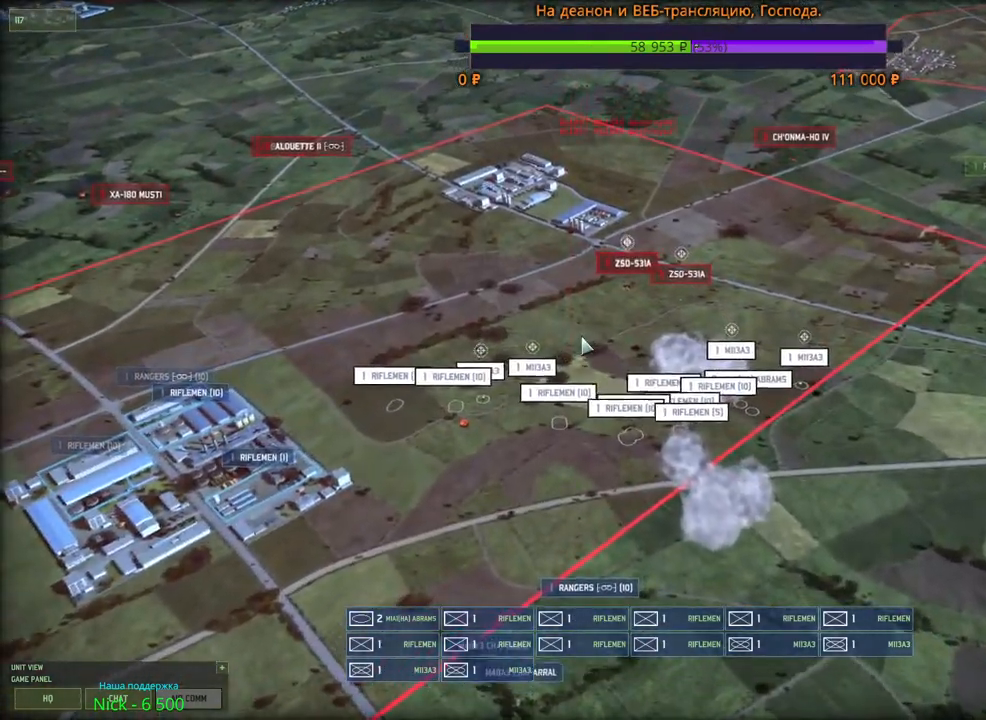
{"keys": [], "mouse": ["left"], "events": [[283, "q", "down"], [416, "q", "up"], [450, "mouse_left", "down"]]}
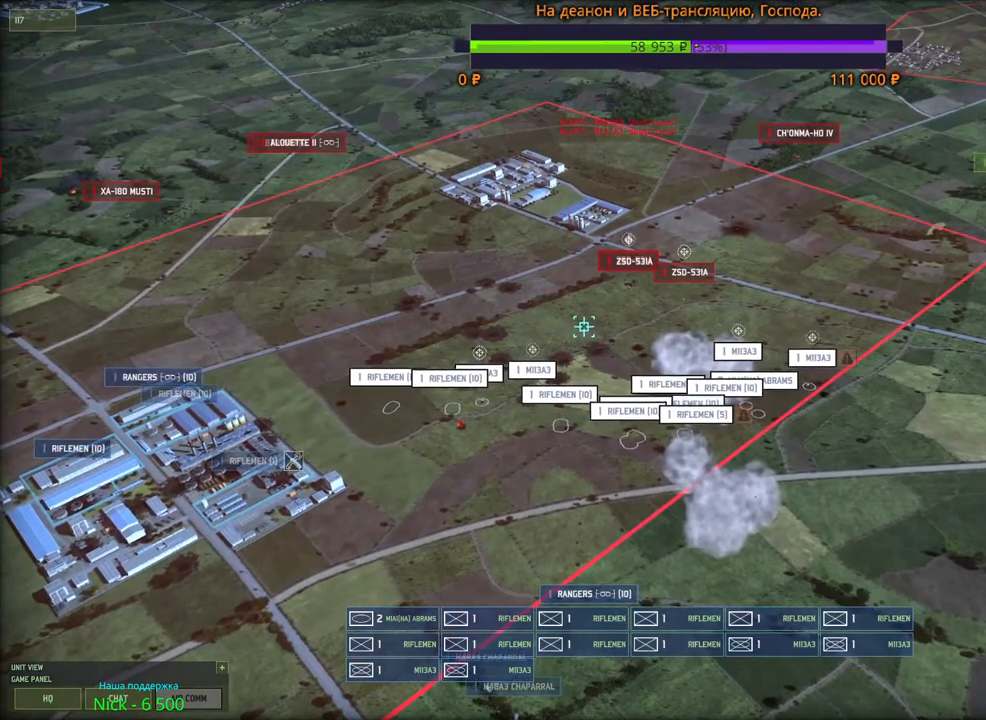
{"keys": [], "mouse": [], "events": [[16, "mouse_left", "up"], [100, "s", "down"], [450, "s", "up"]]}
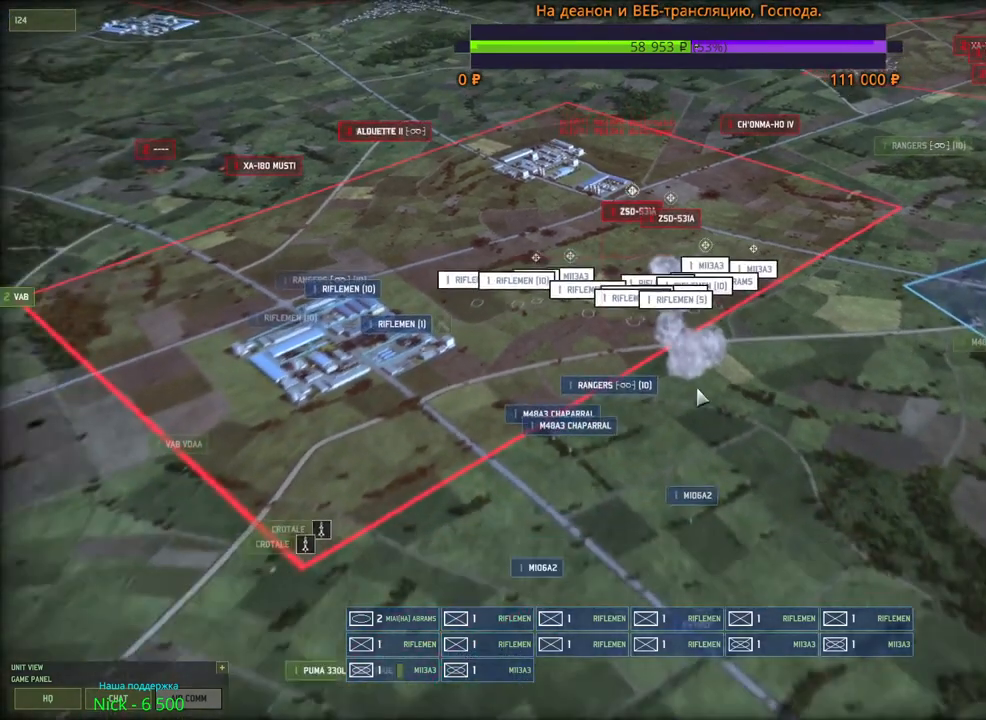
{"keys": [], "mouse": [], "events": [[133, "g", "down"], [283, "g", "up"], [283, "mouse_left", "down"], [366, "mouse_left", "up"]]}
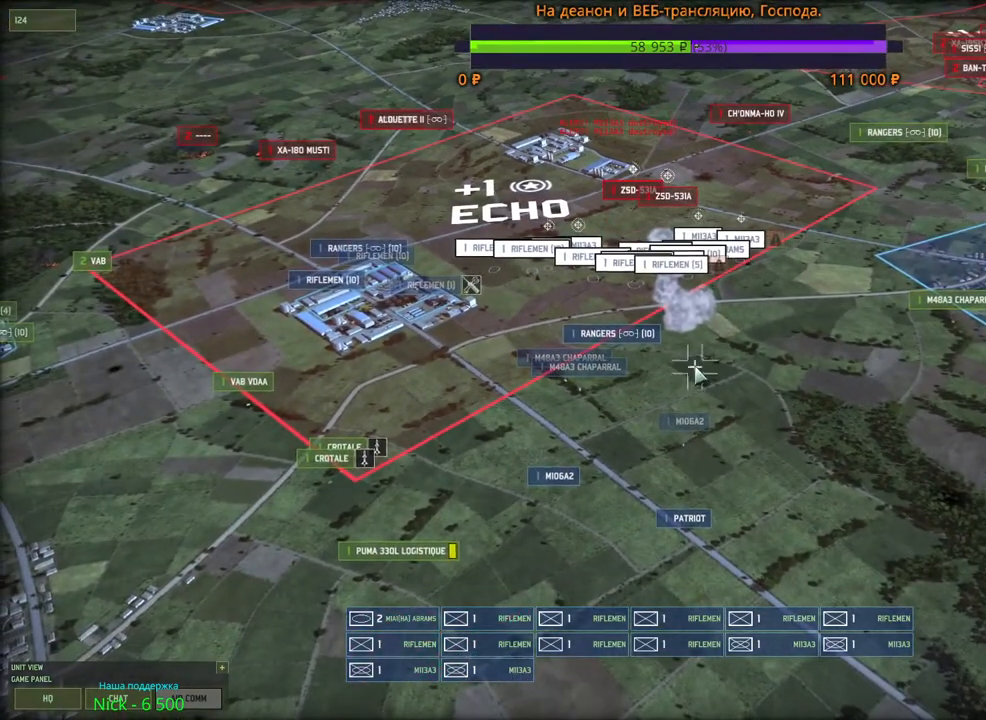
{"keys": [], "mouse": ["left"], "events": [[66, "g", "down"], [116, "mouse_left", "down"], [183, "g", "up"], [216, "mouse_left", "up"], [400, "g", "down"], [416, "mouse_left", "down"], [500, "g", "up"]]}
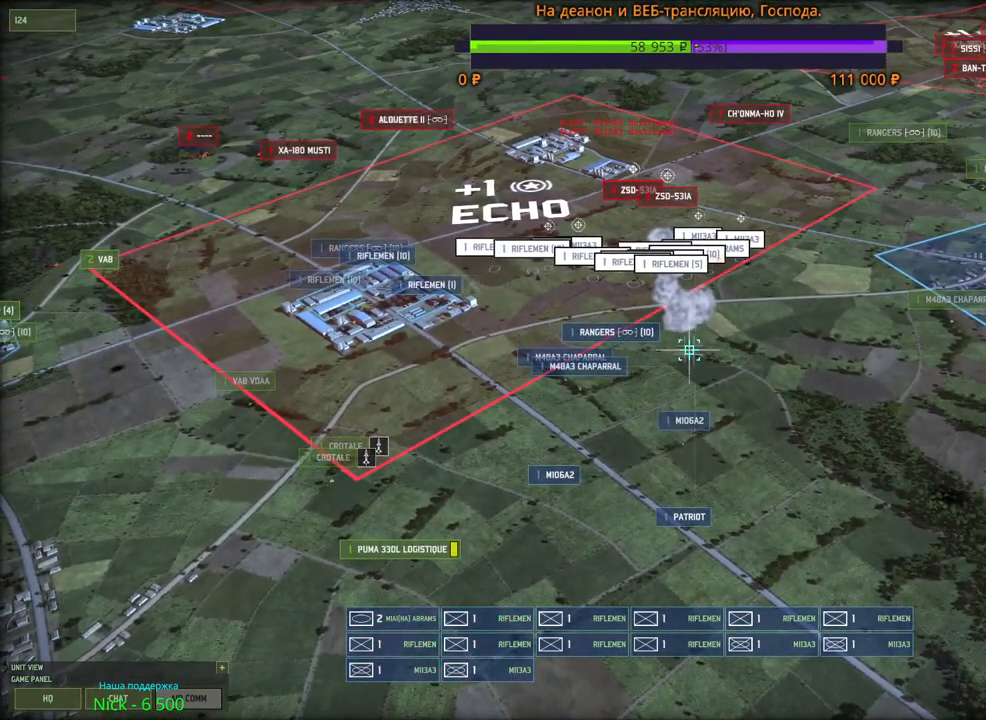
{"keys": [], "mouse": [], "events": [[16, "mouse_left", "up"], [133, "w", "down"], [183, "mouse_wheel", "down"], [216, "mouse_wheel", "up"], [433, "w", "up"]]}
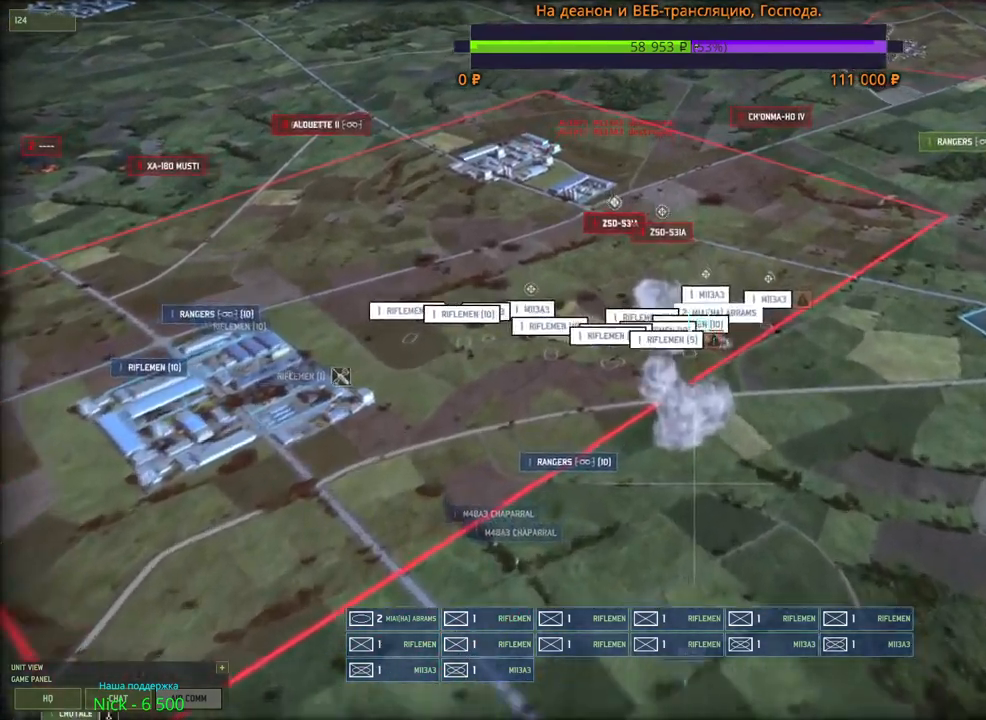
{"keys": [], "mouse": ["left"], "events": [[216, "q", "down"], [350, "q", "up"], [433, "mouse_left", "down"]]}
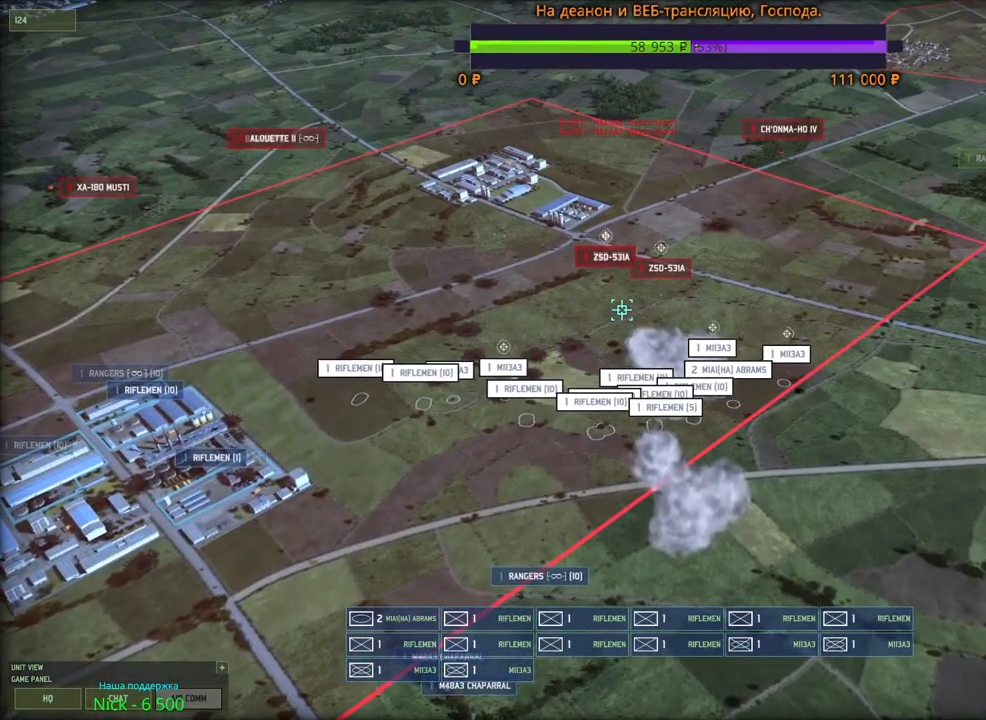
{"keys": [], "mouse": [], "events": [[16, "mouse_left", "up"], [183, "q", "down"], [216, "mouse_left", "down"], [300, "q", "up"], [316, "mouse_left", "up"]]}
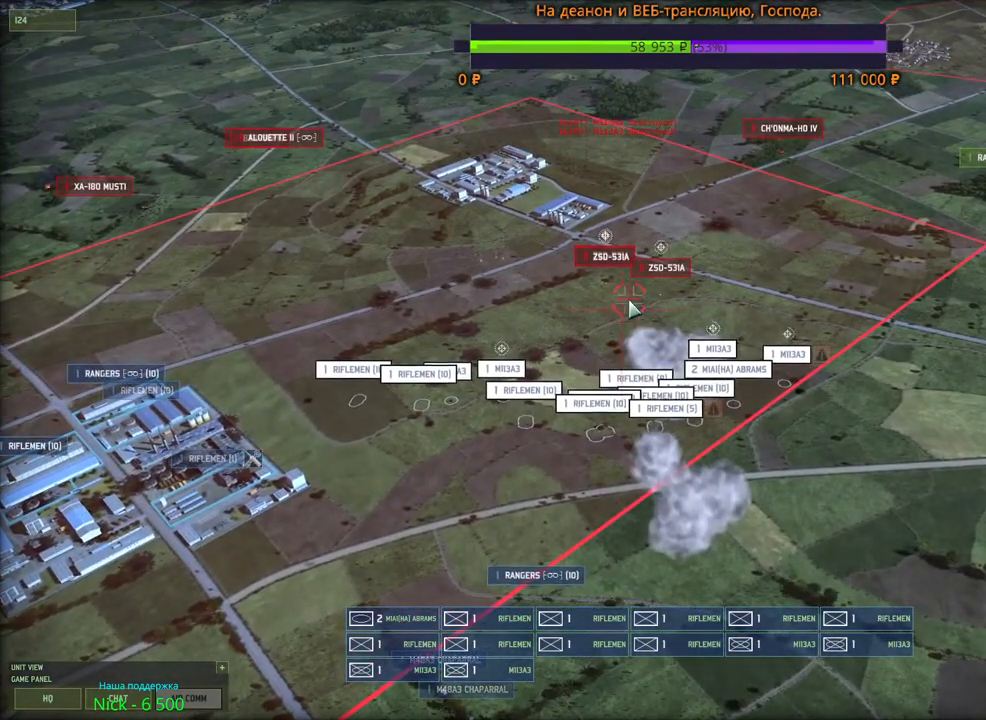
{"keys": [], "mouse": [], "events": [[133, "q", "down"], [200, "mouse_left", "down"], [250, "q", "up"], [283, "mouse_left", "up"]]}
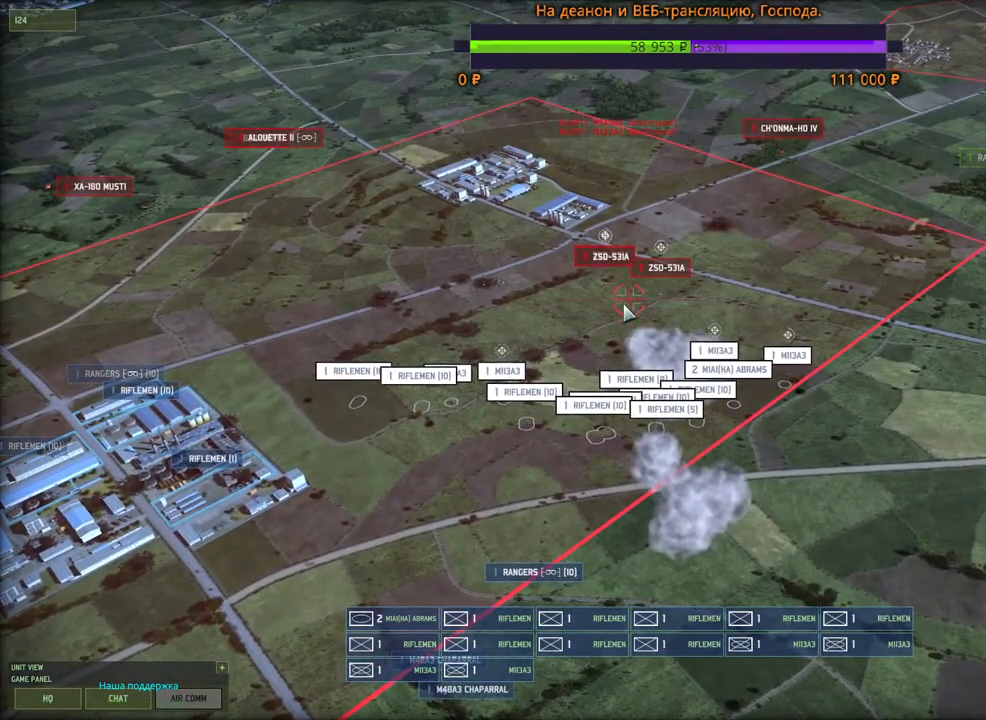
{"keys": [], "mouse": [], "events": [[216, "q", "down"], [300, "mouse_left", "down"], [350, "q", "up"], [400, "mouse_left", "up"]]}
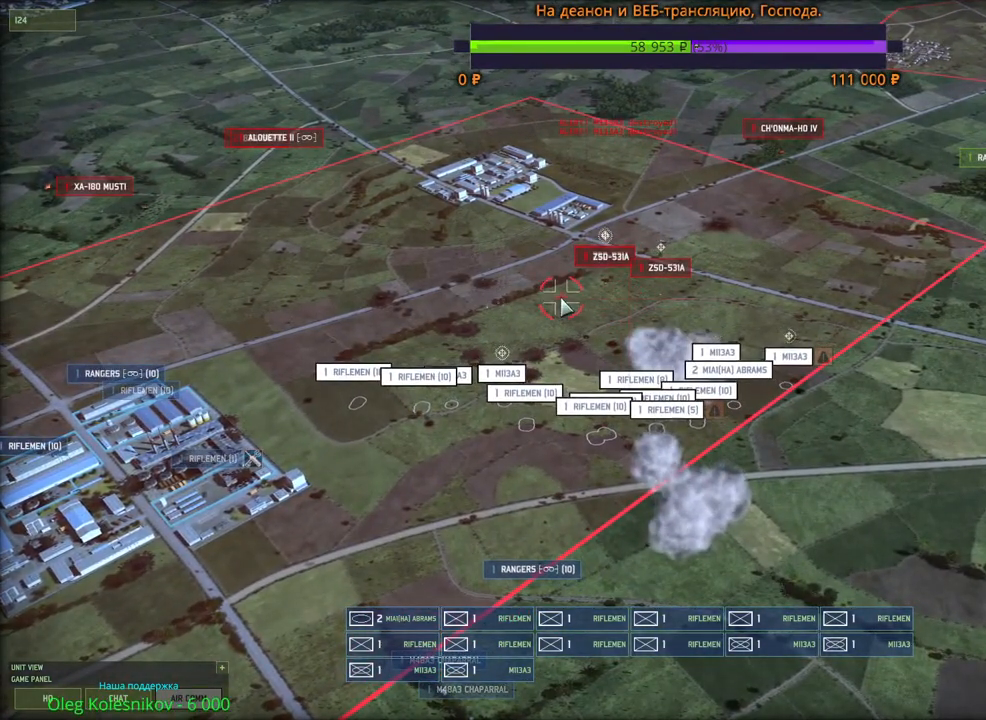
{"keys": ["q"], "mouse": [], "events": [[483, "q", "down"]]}
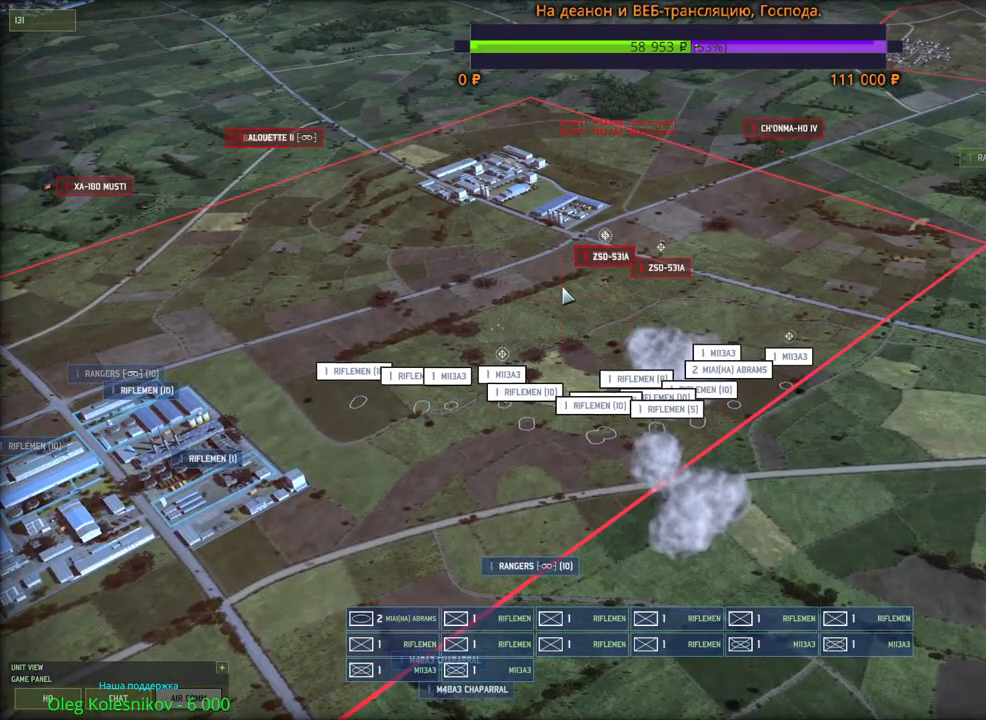
{"keys": ["q"], "mouse": ["left"], "events": [[116, "q", "up"], [133, "mouse_left", "down"], [216, "mouse_left", "up"], [450, "q", "down"], [500, "mouse_left", "down"]]}
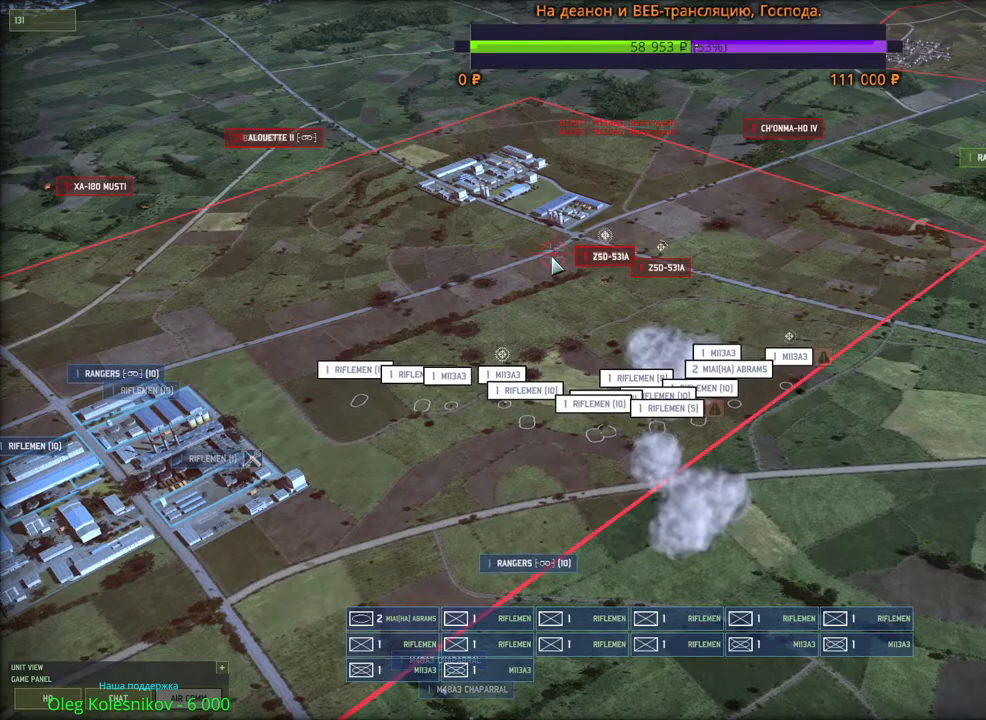
{"keys": [], "mouse": [], "events": [[66, "q", "up"], [83, "mouse_left", "up"]]}
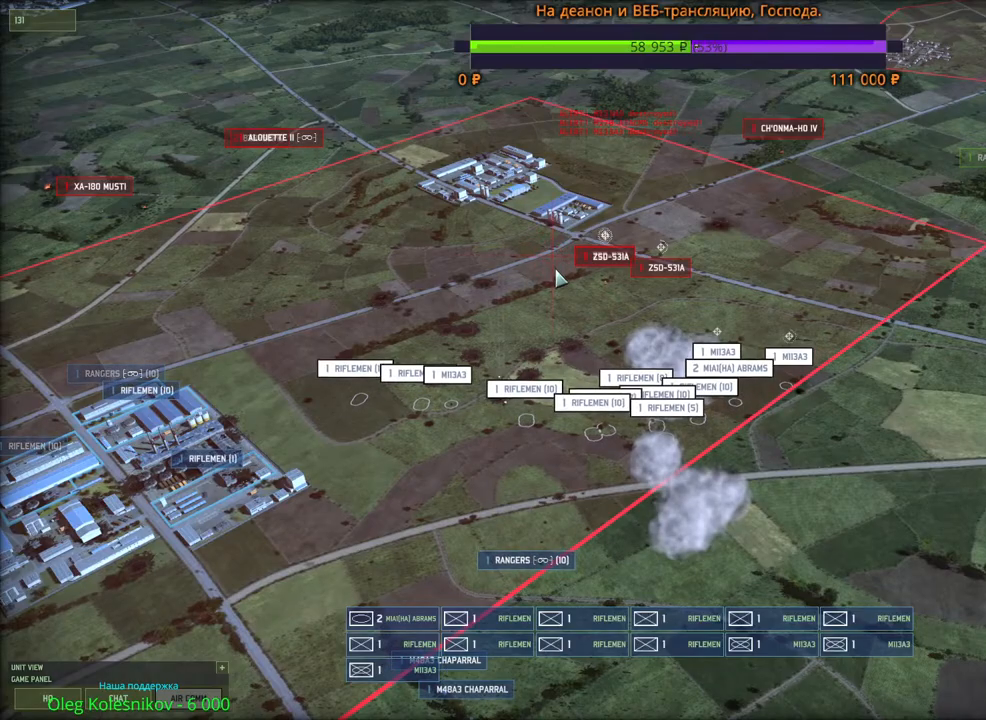
{"keys": ["d", "s"], "mouse": [], "events": [[150, "d", "down"], [166, "s", "down"]]}
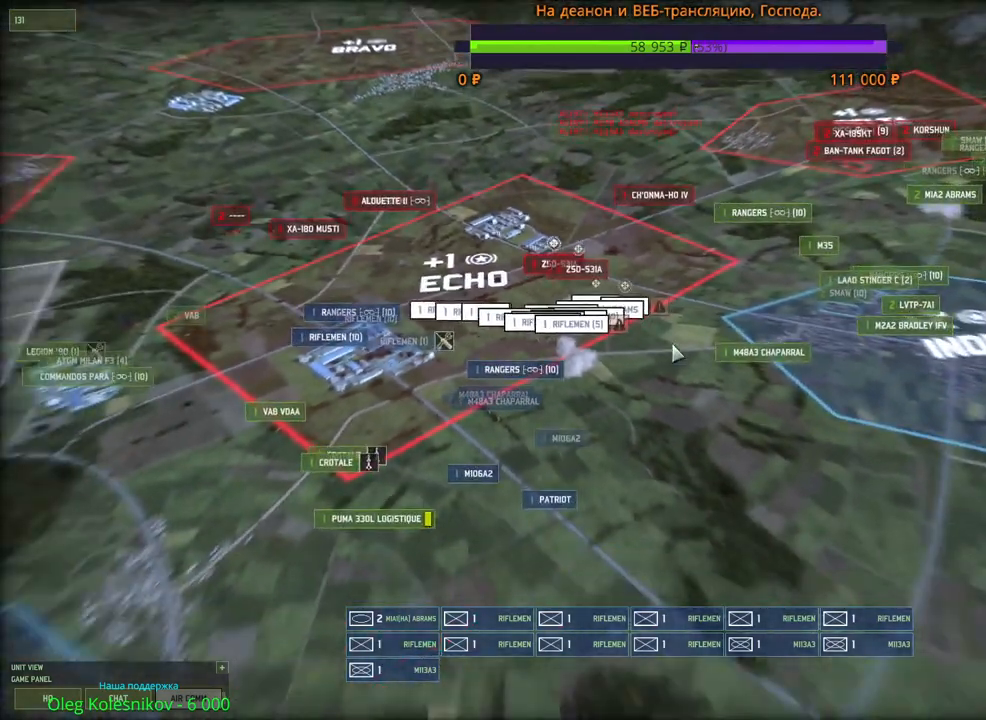
{"keys": [], "mouse": [], "events": [[316, "d", "up"], [366, "s", "up"]]}
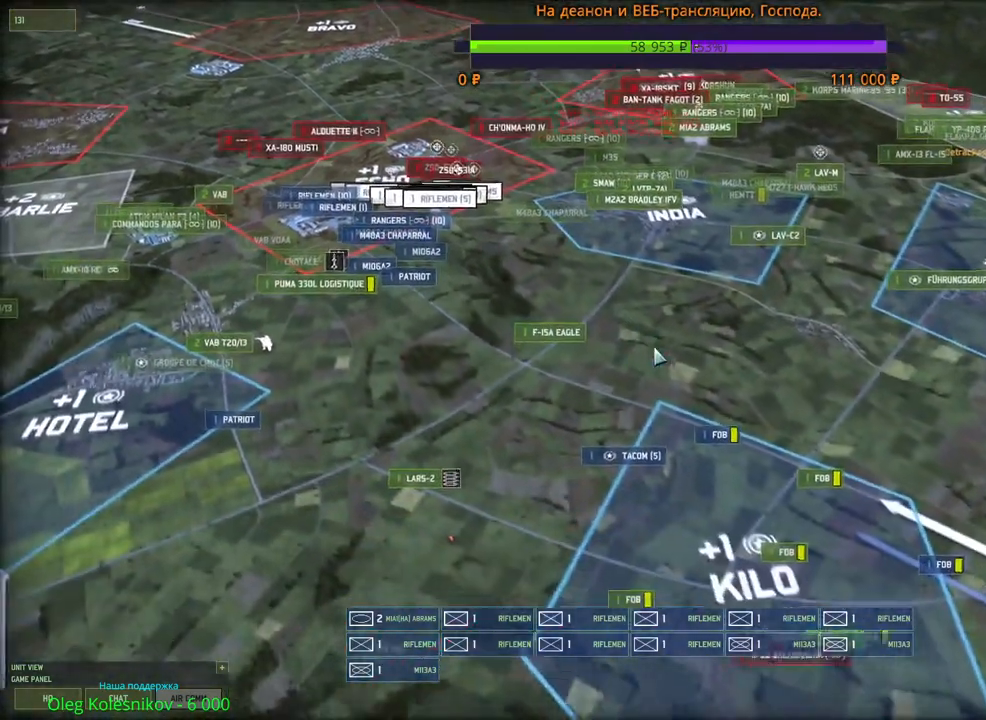
{"keys": [], "mouse": [], "events": []}
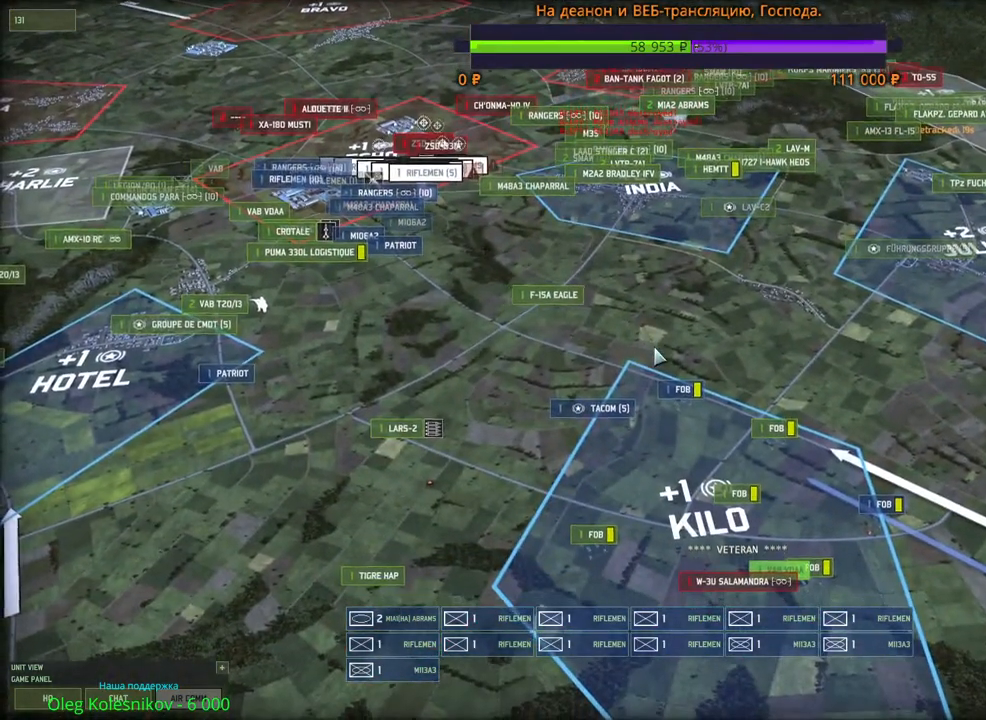
{"keys": [], "mouse": [], "events": [[100, "s", "down"], [266, "s", "up"]]}
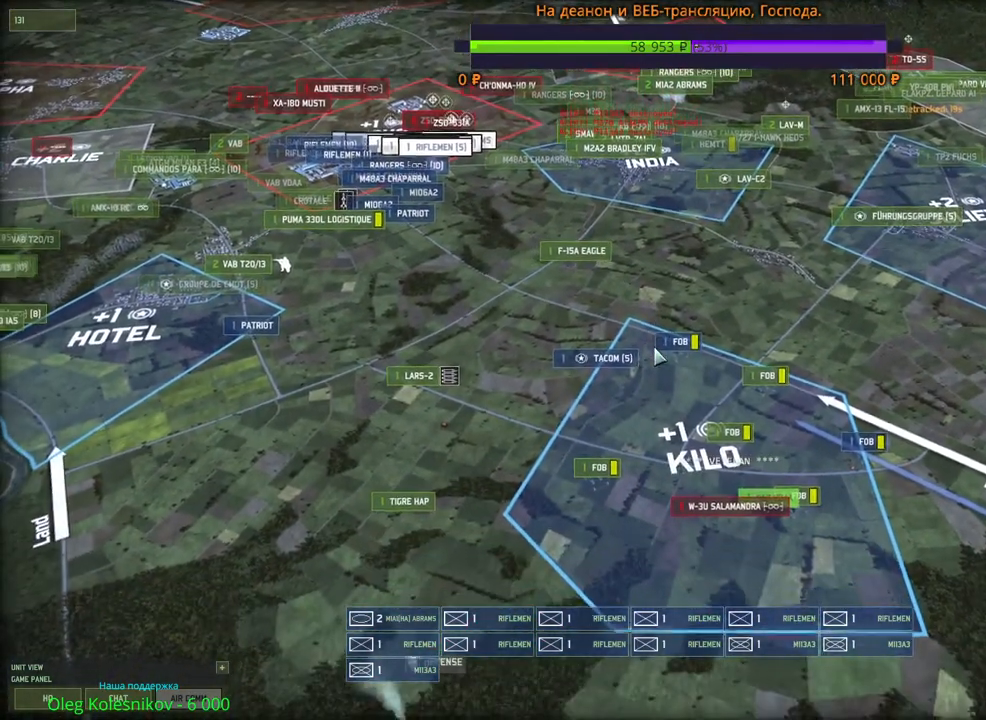
{"keys": [], "mouse": [], "events": []}
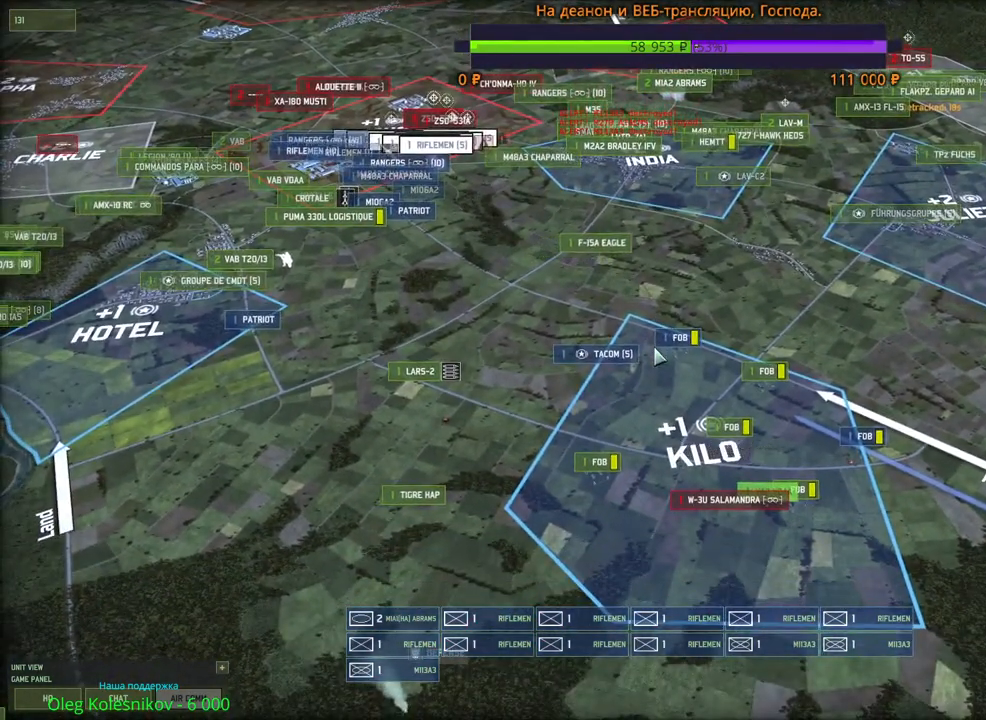
{"keys": [], "mouse": [], "events": [[16, "3", "down"], [150, "3", "up"]]}
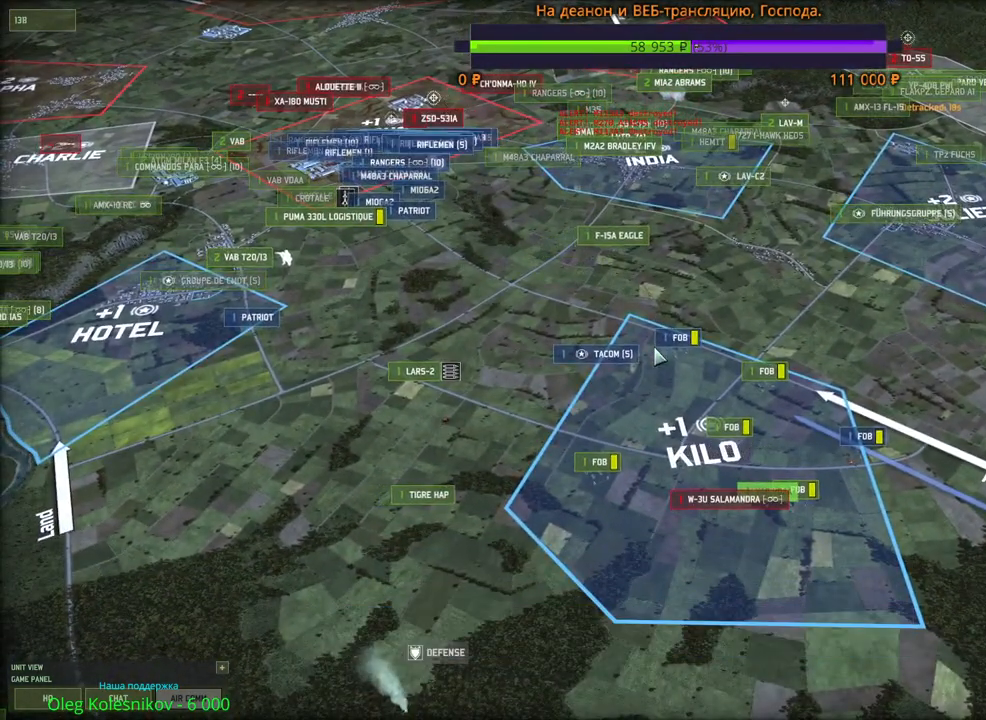
{"keys": ["w"], "mouse": [], "events": [[100, "a", "down"], [100, "w", "down"], [500, "a", "up"]]}
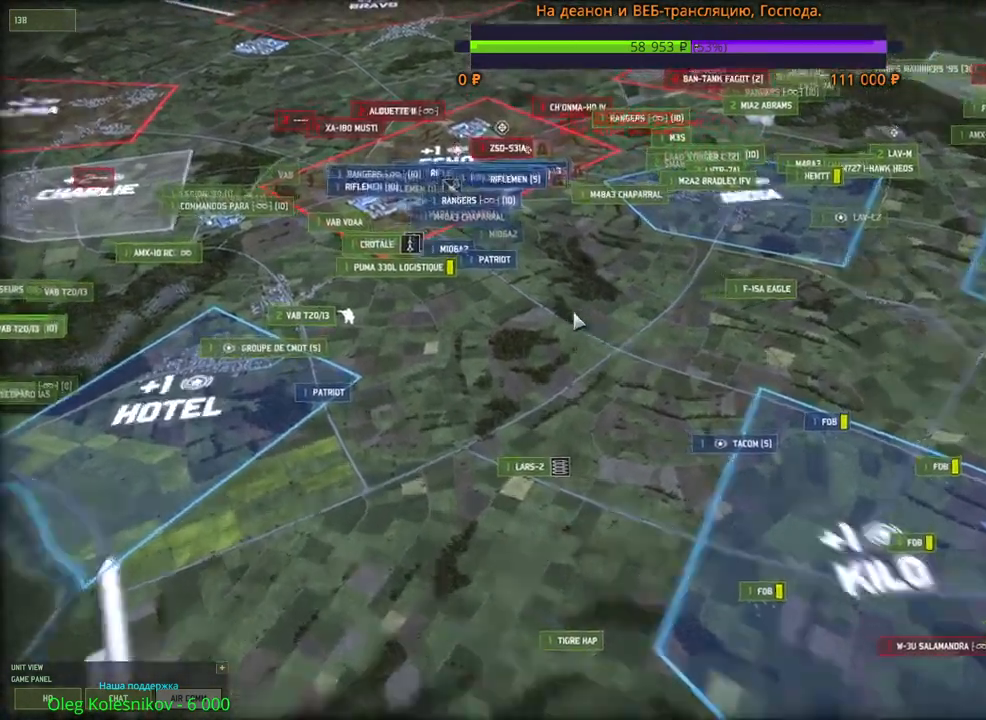
{"keys": ["w"], "mouse": [], "events": []}
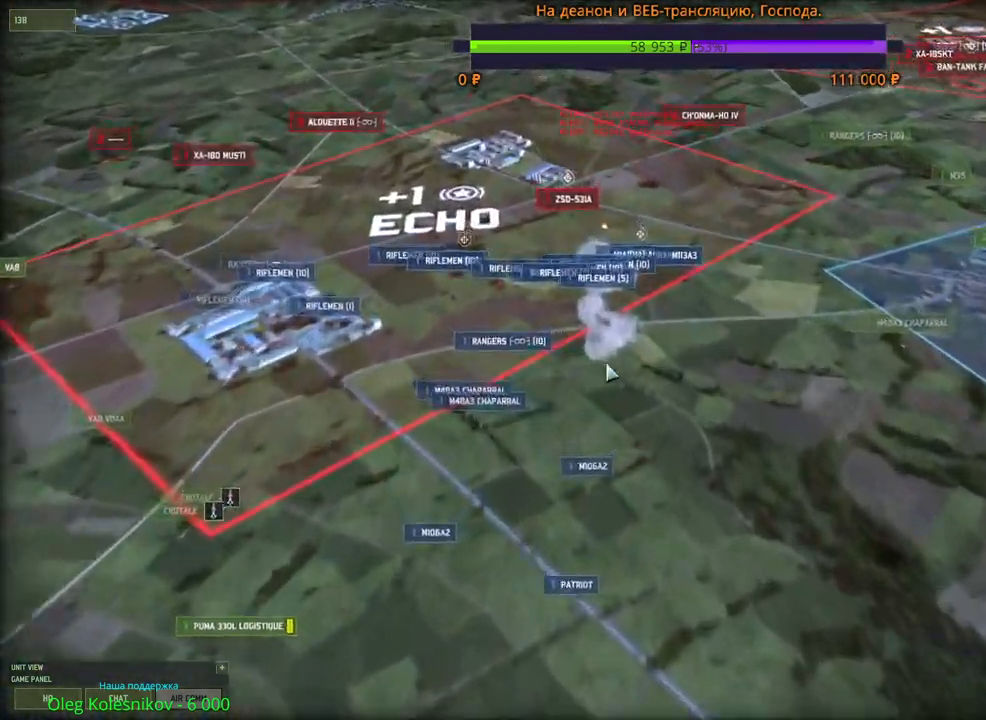
{"keys": [], "mouse": ["left"], "events": [[50, "w", "up"], [333, "mouse_left", "down"]]}
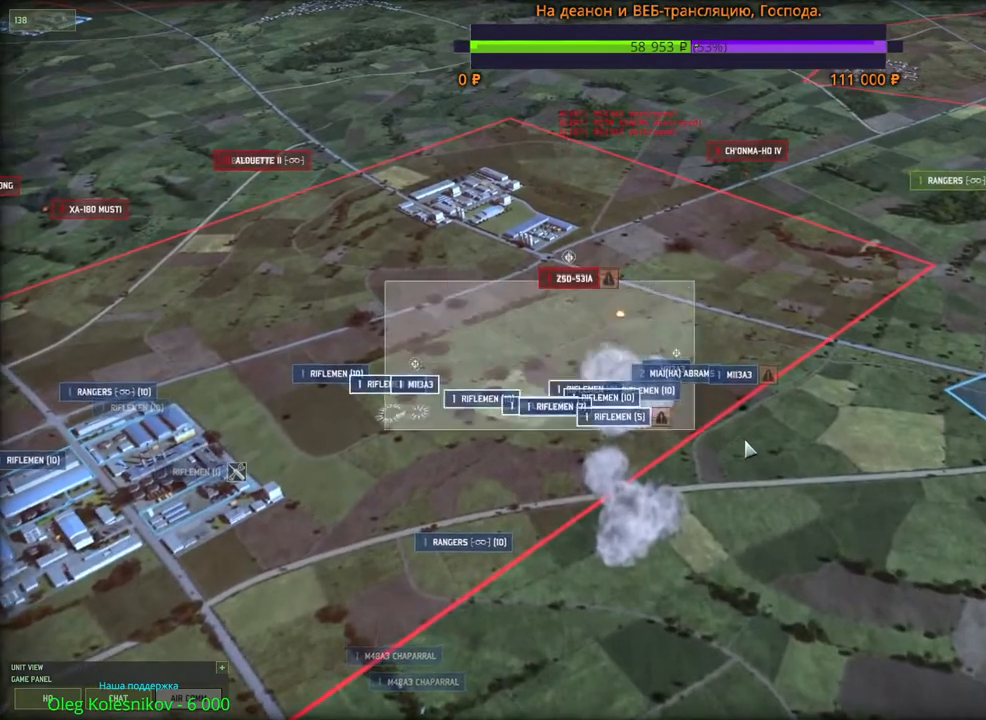
{"keys": [], "mouse": ["left"], "events": [[50, "mouse_left", "up"], [350, "q", "down"], [466, "q", "up"], [500, "mouse_left", "down"]]}
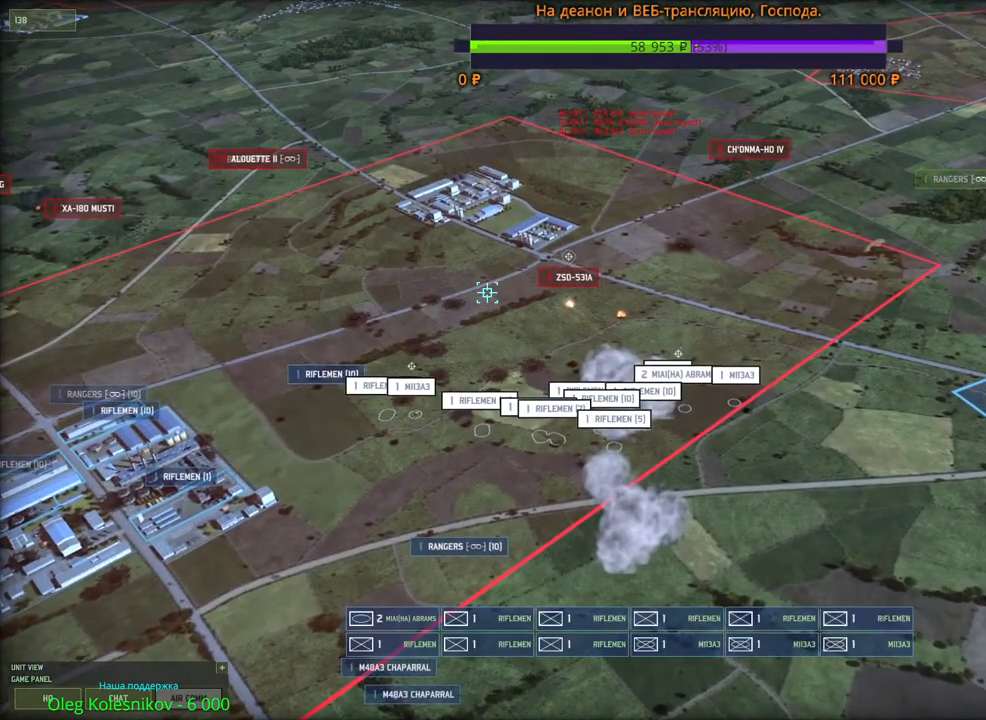
{"keys": [], "mouse": [], "events": [[83, "mouse_left", "up"], [233, "q", "down"], [350, "mouse_left", "down"], [366, "q", "up"], [433, "mouse_left", "up"]]}
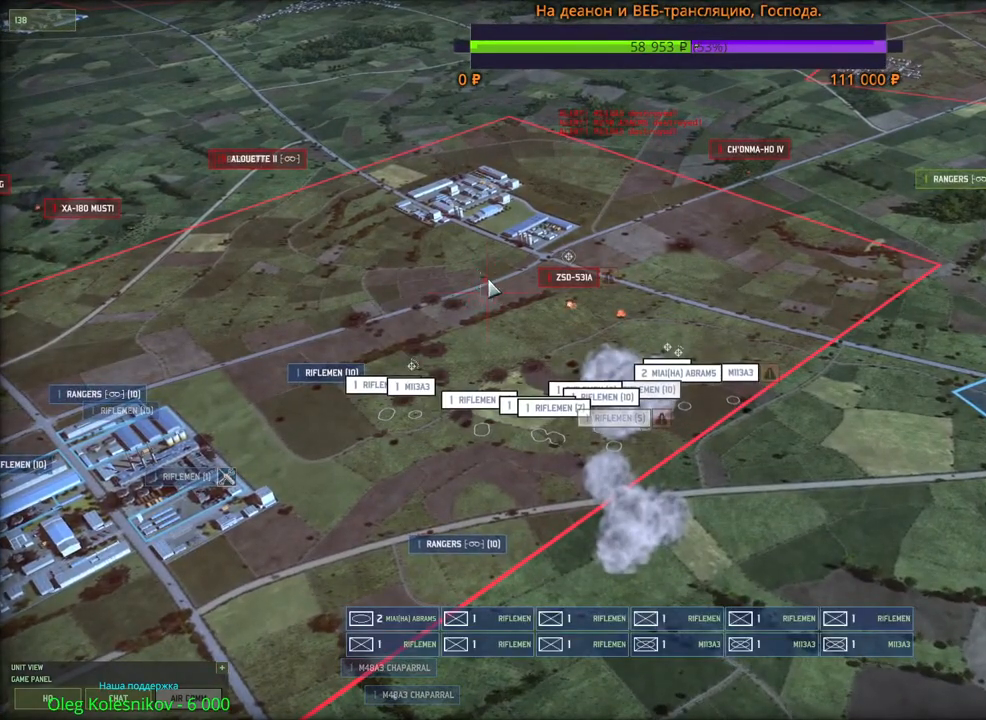
{"keys": [], "mouse": [], "events": [[16, "q", "down"], [50, "mouse_left", "down"], [116, "q", "up"], [150, "mouse_left", "up"], [166, "q", "down"], [216, "mouse_left", "down"], [266, "q", "up"], [300, "mouse_left", "up"]]}
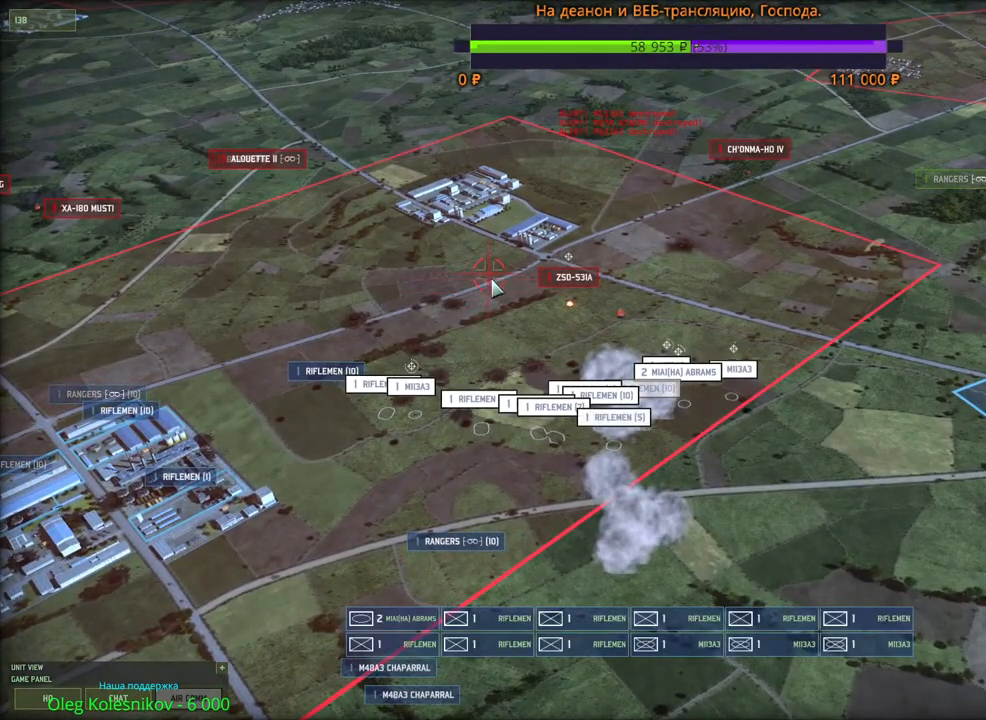
{"keys": [], "mouse": ["left"], "events": [[300, "mouse_left", "down"]]}
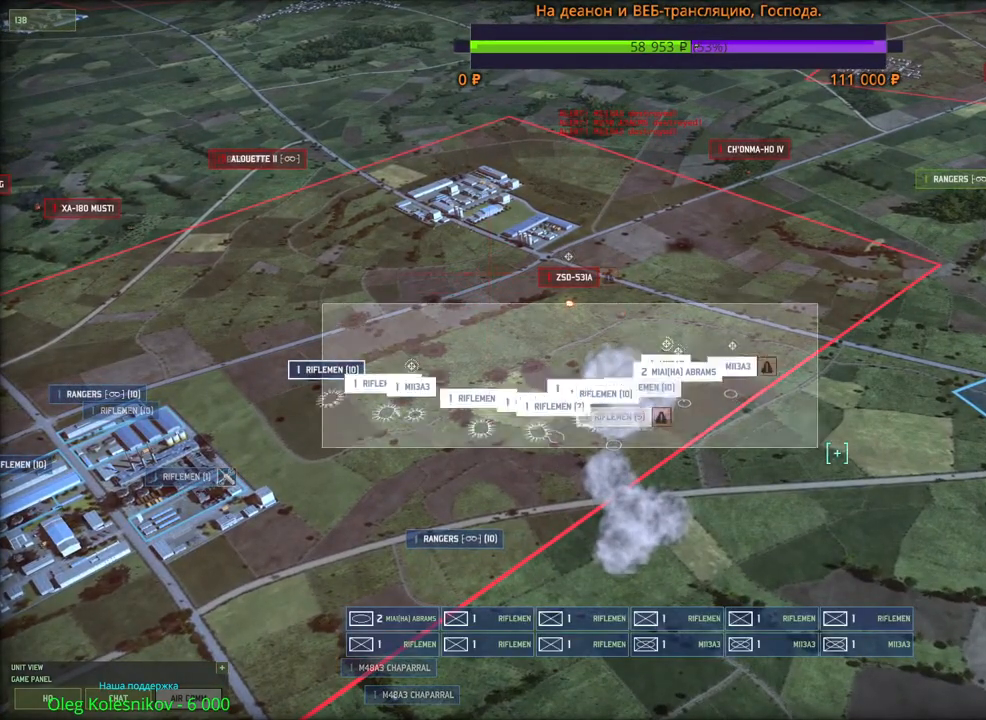
{"keys": [], "mouse": [], "events": [[33, "mouse_left", "up"], [216, "q", "down"], [283, "mouse_left", "down"], [350, "q", "up"], [366, "mouse_left", "up"]]}
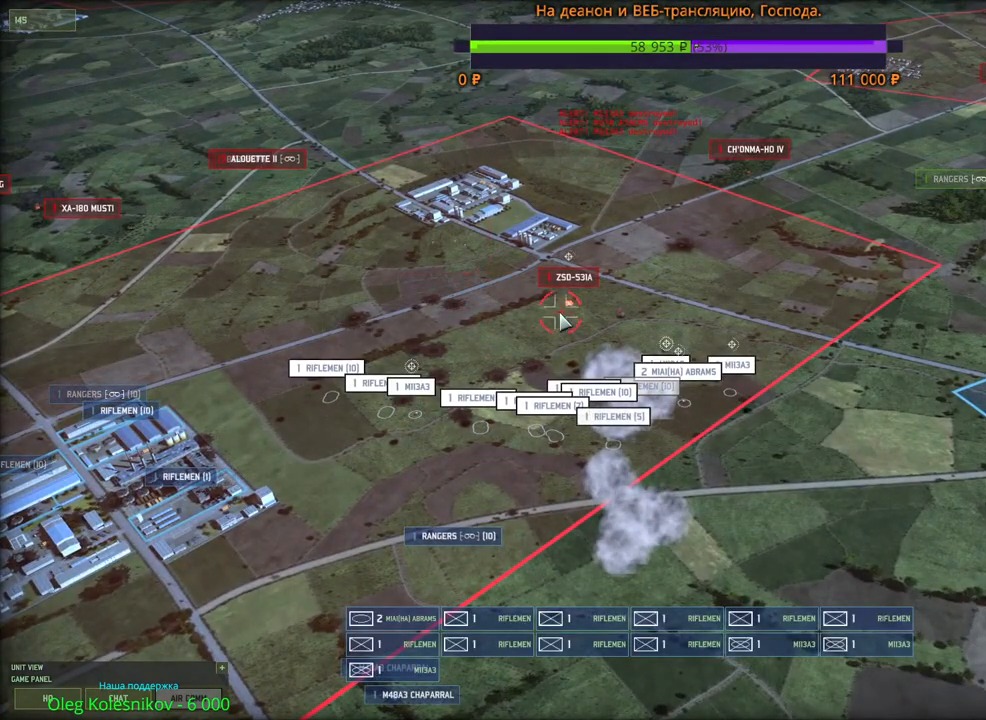
{"keys": [], "mouse": [], "events": [[83, "mouse_wheel", "down"], [83, "s", "down"], [100, "mouse_wheel", "up"], [300, "s", "up"]]}